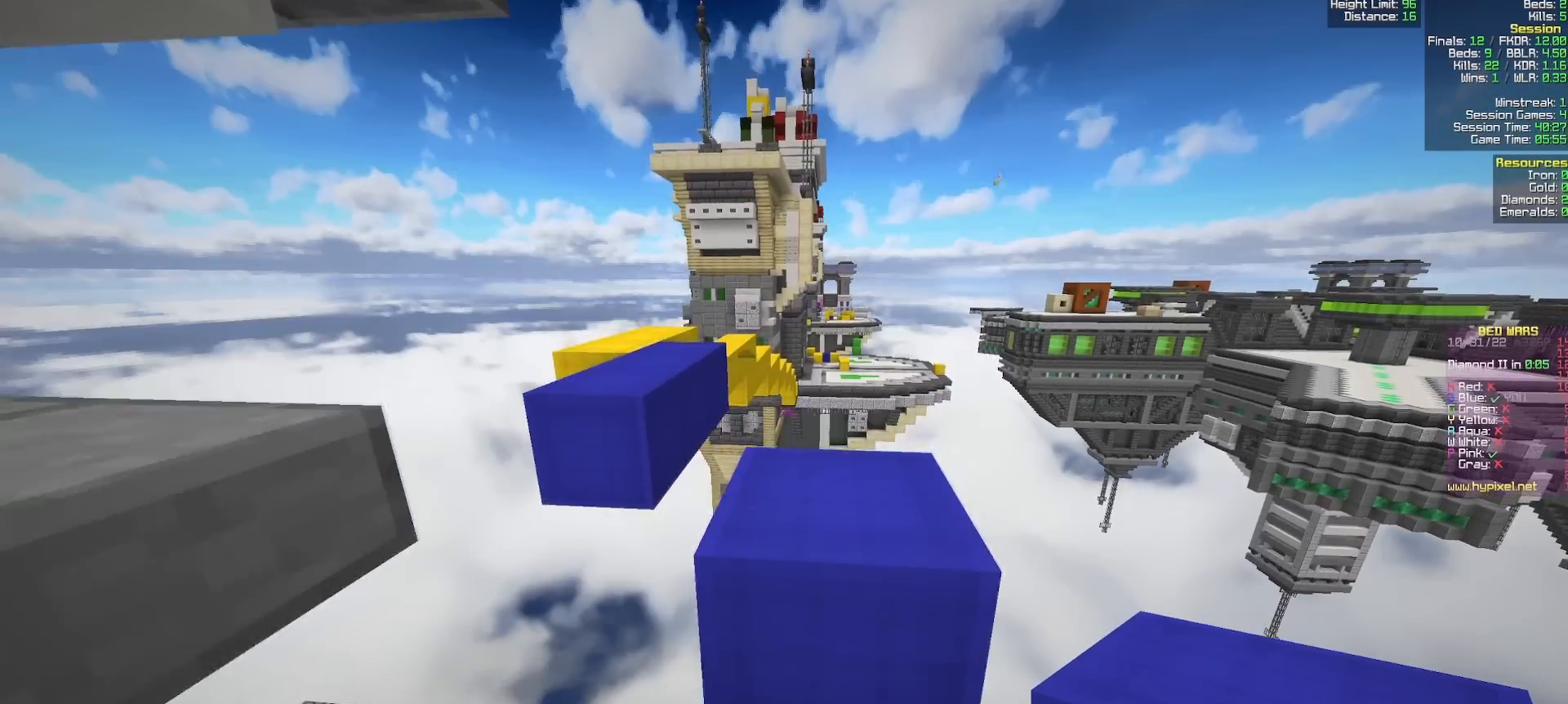
Gameplay with keyboard and mouse; each line is a JSON object with the keys and mouse buttons held at the frame after it. "events" lists presses ("down") and releases ("up") of "a", "d", "s", "w", "mouse_left" and "mouse_right" between this image and that frame as [ms after this image, input, new state], when the widget could be followed in between. "mouse_left", "mouse_right" = the "left", "right" buttons of the "mouse" list. No other keys are recorded. Fast repeated clicks can show as one long hold. Mouse movement is not recorded.
{"keys": ["d", "w"], "mouse": [], "events": [[117, "d", "up"], [333, "d", "down"]]}
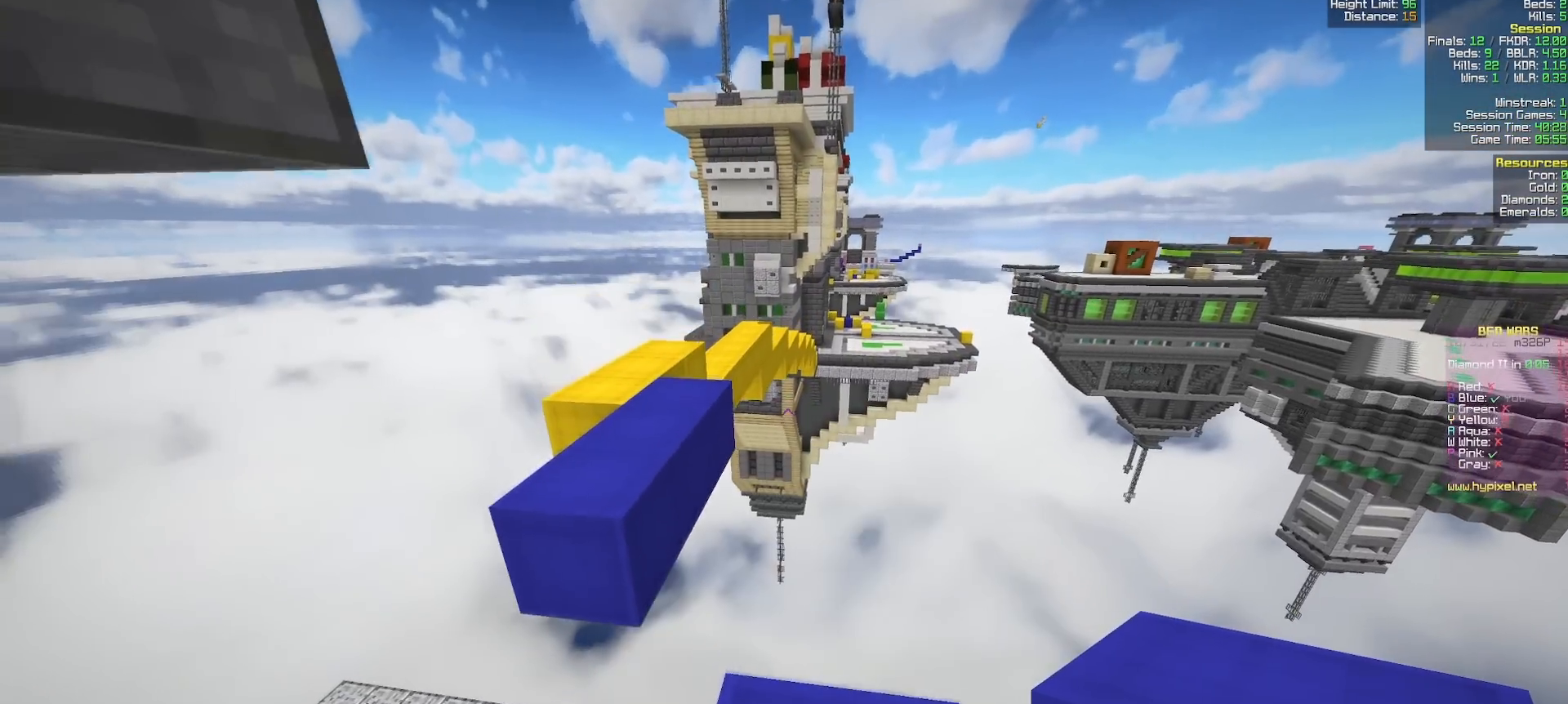
{"keys": ["a", "w"], "mouse": [], "events": [[50, "d", "up"], [150, "a", "down"], [367, "a", "up"], [483, "a", "down"]]}
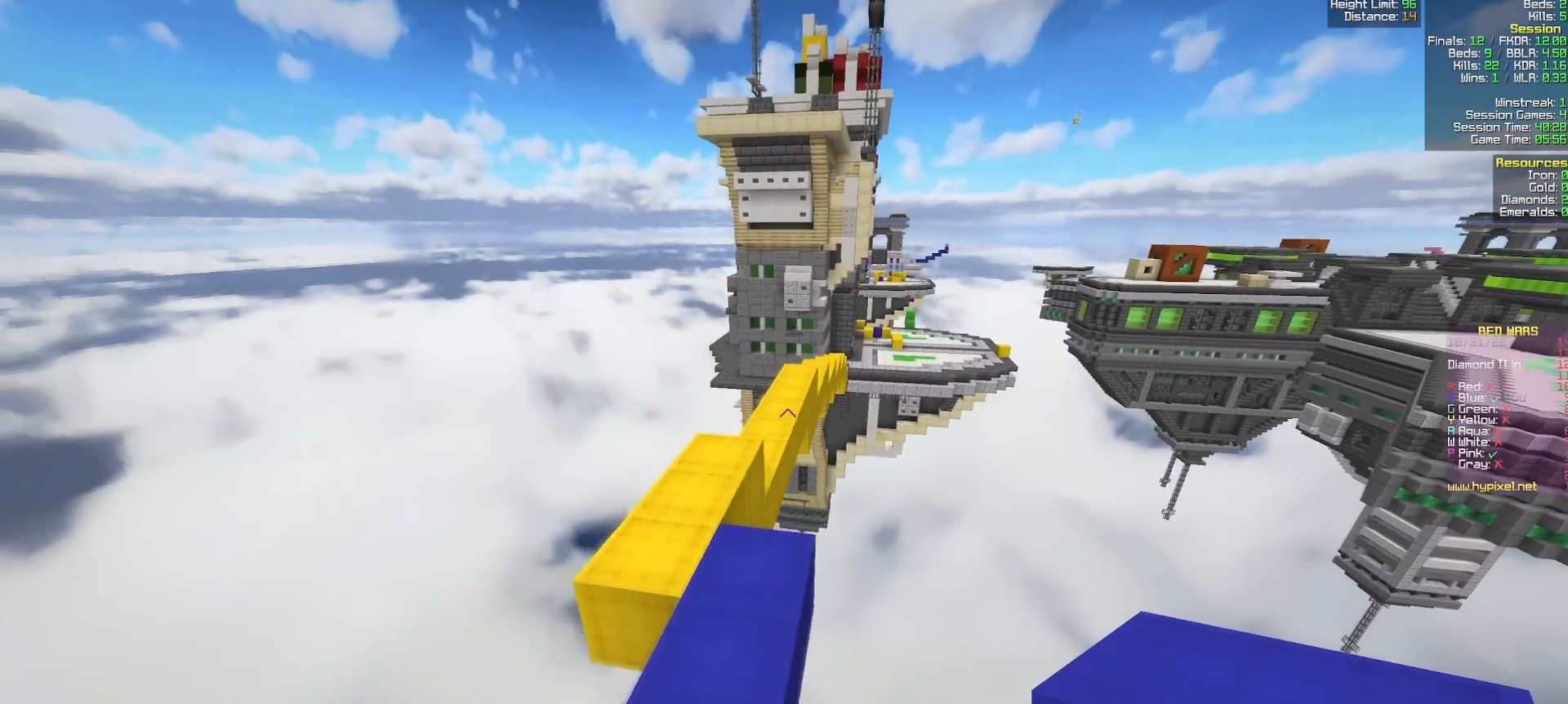
{"keys": ["w"], "mouse": [], "events": [[167, "a", "up"]]}
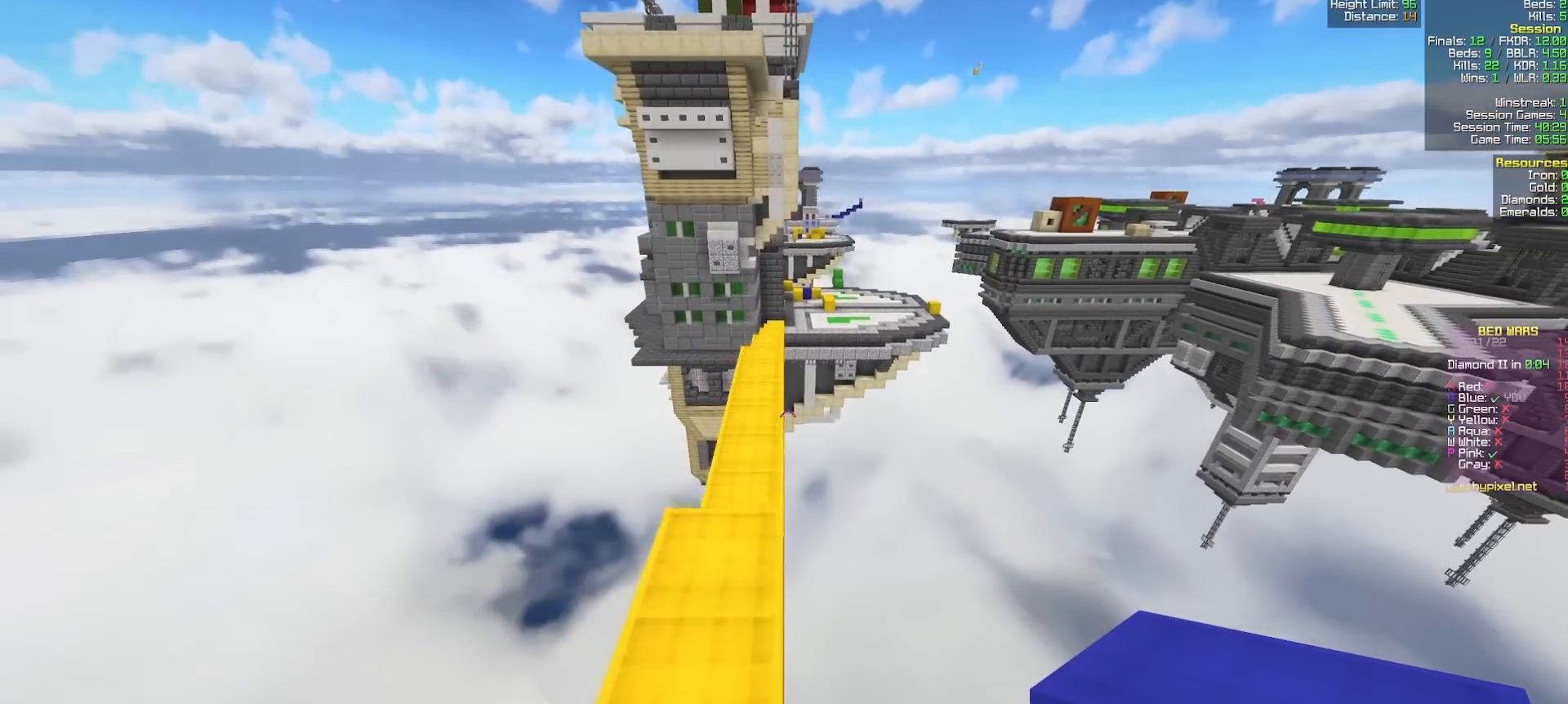
{"keys": ["w"], "mouse": [], "events": [[17, "a", "down"], [117, "a", "up"]]}
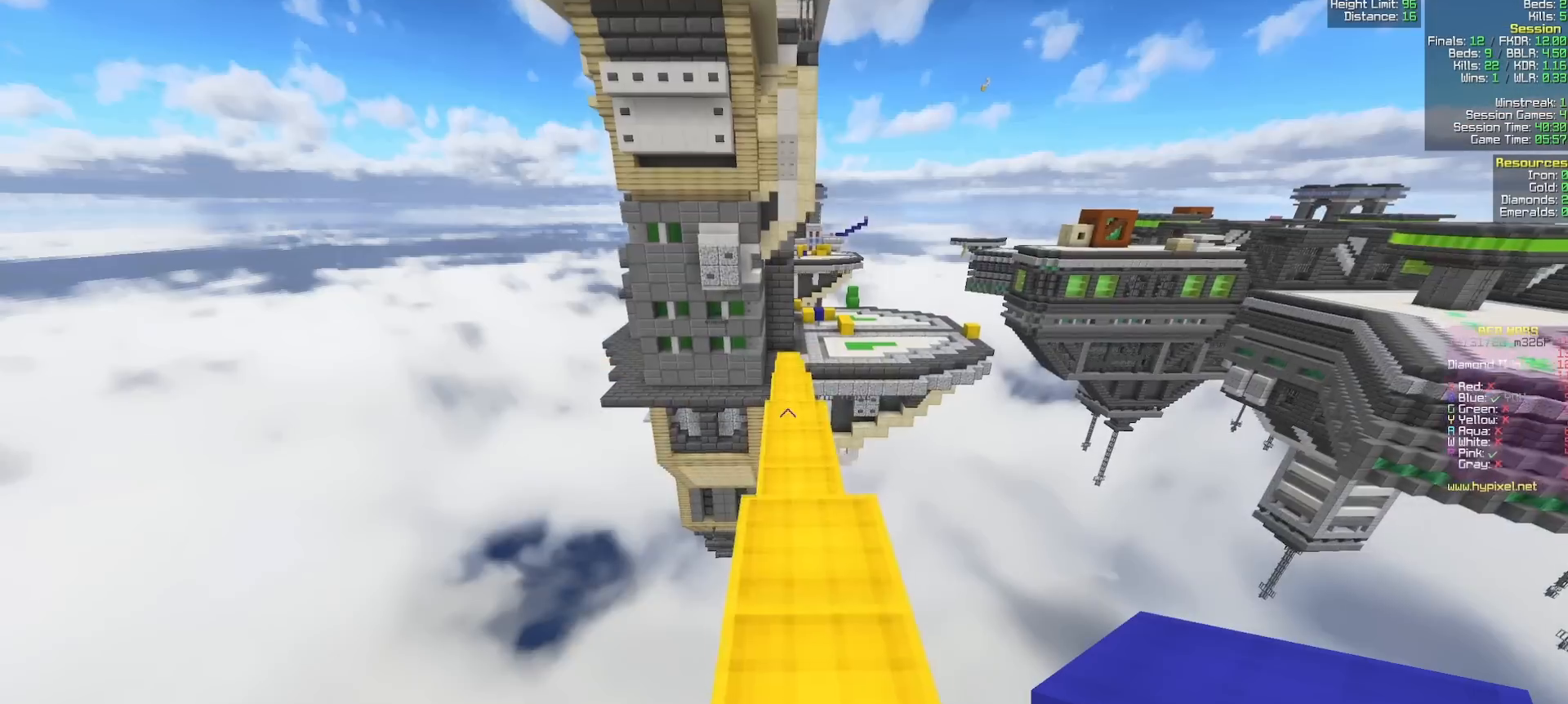
{"keys": ["w"], "mouse": [], "events": []}
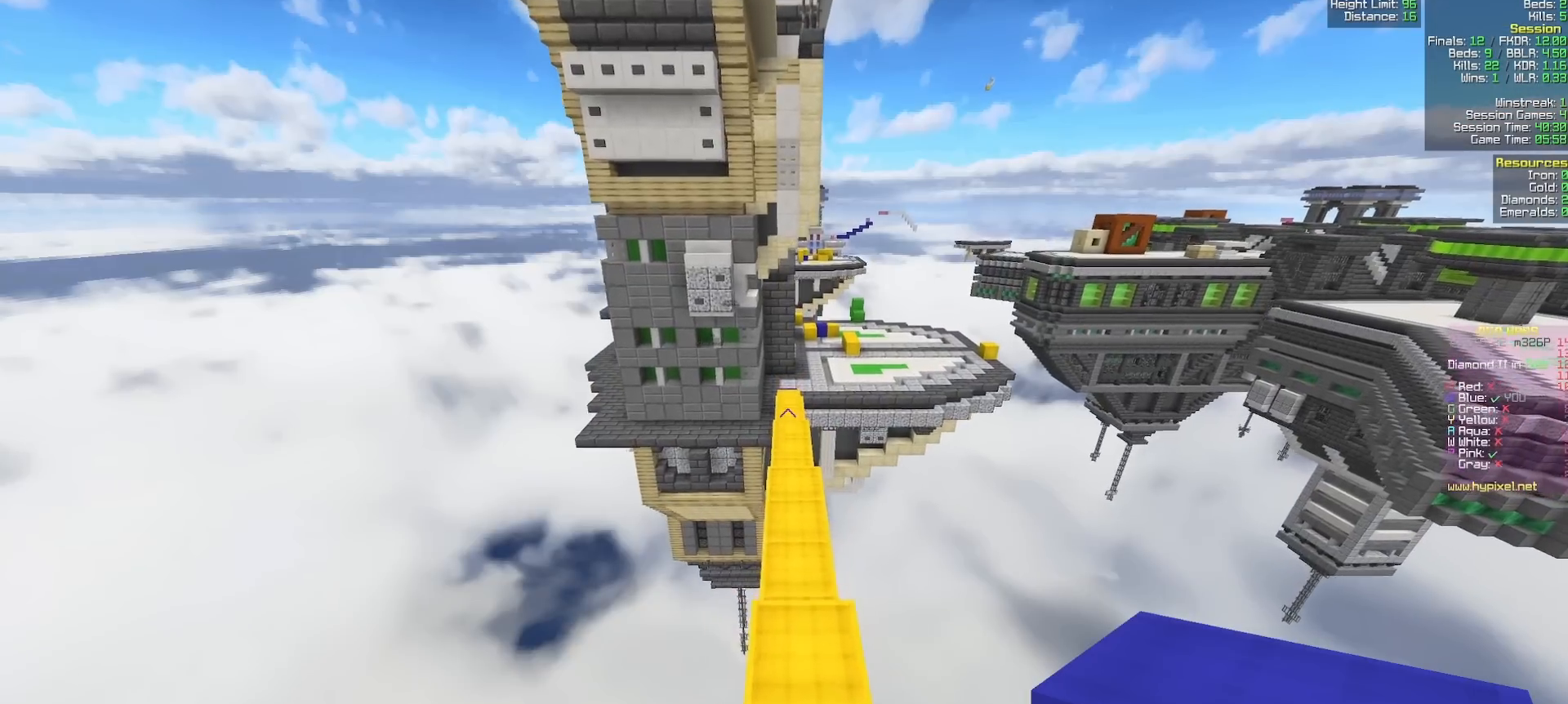
{"keys": ["w"], "mouse": [], "events": []}
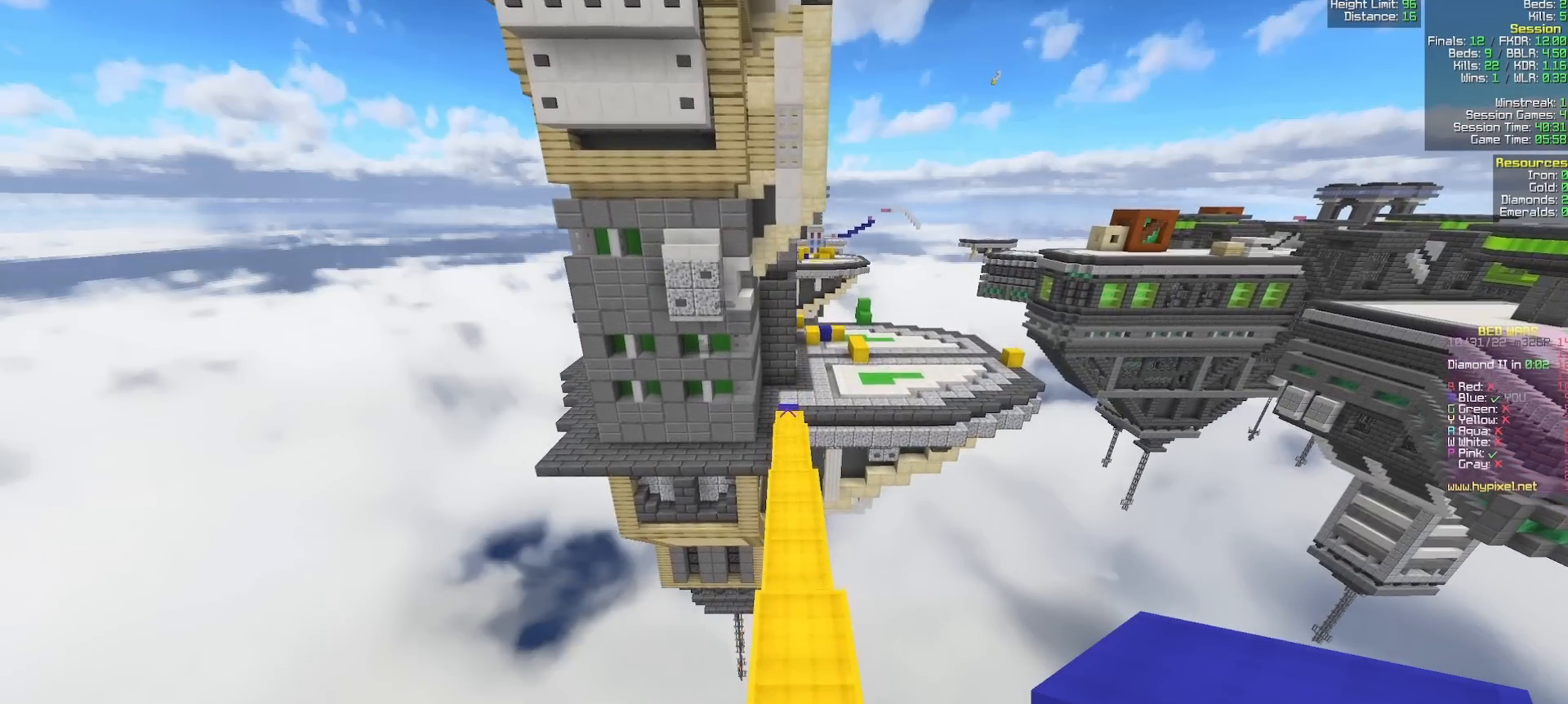
{"keys": ["w"], "mouse": [], "events": []}
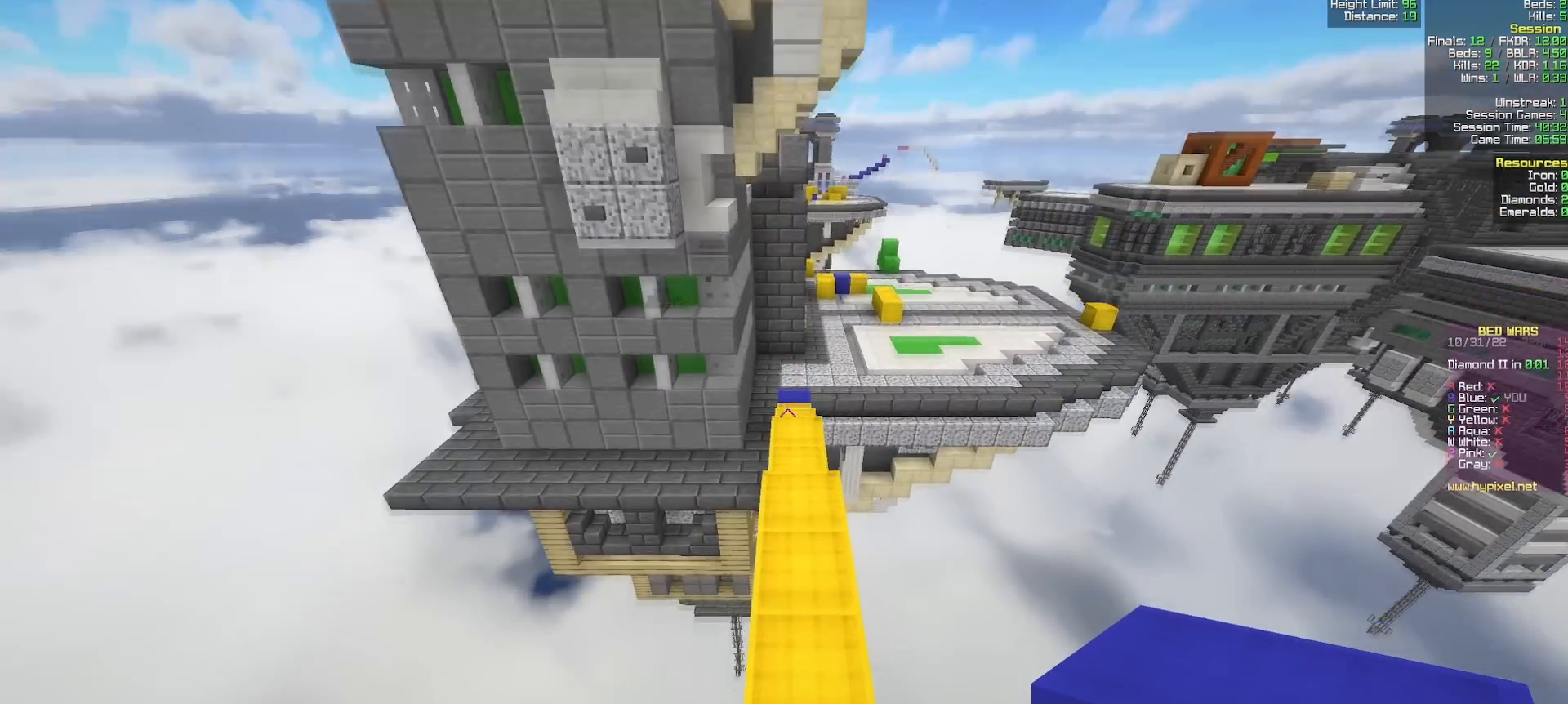
{"keys": ["w"], "mouse": [], "events": []}
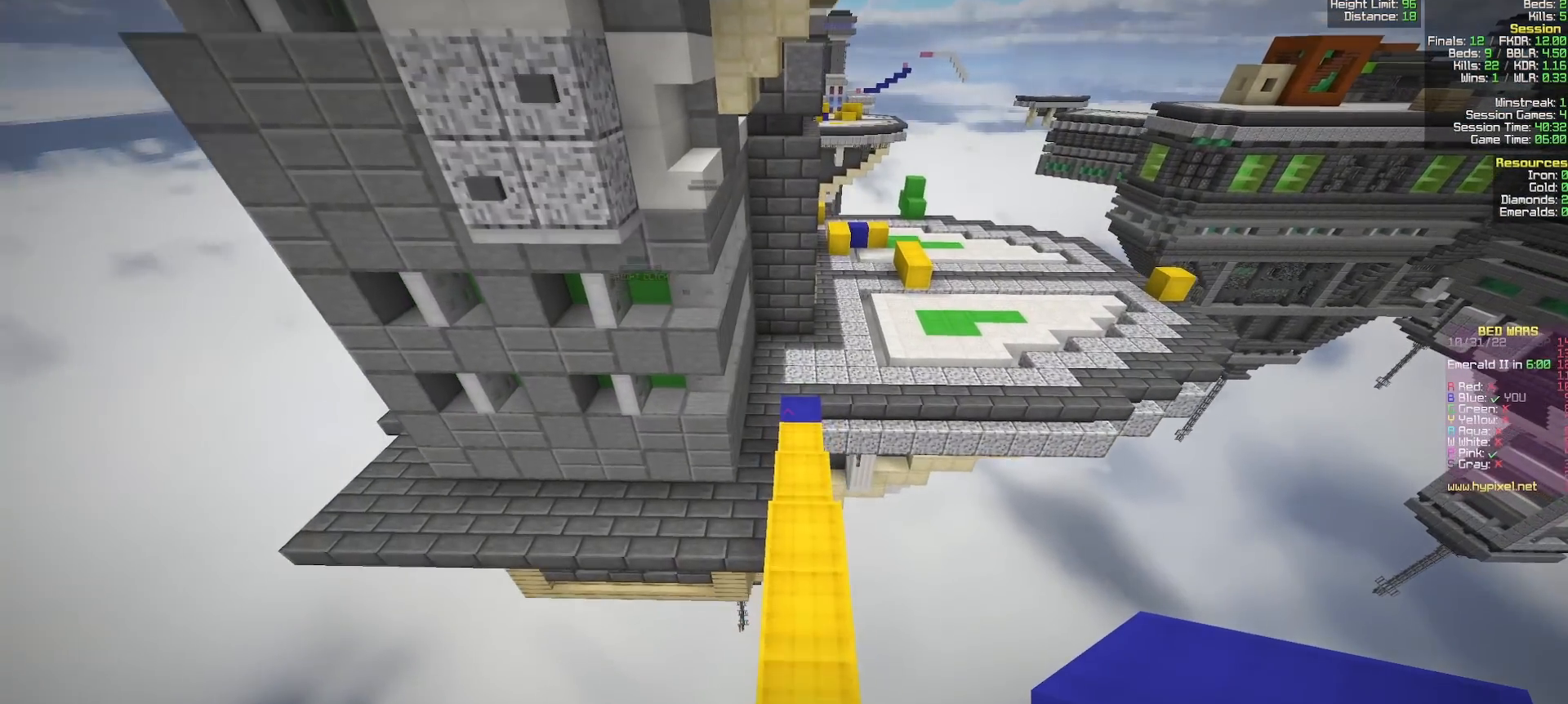
{"keys": ["w"], "mouse": [], "events": []}
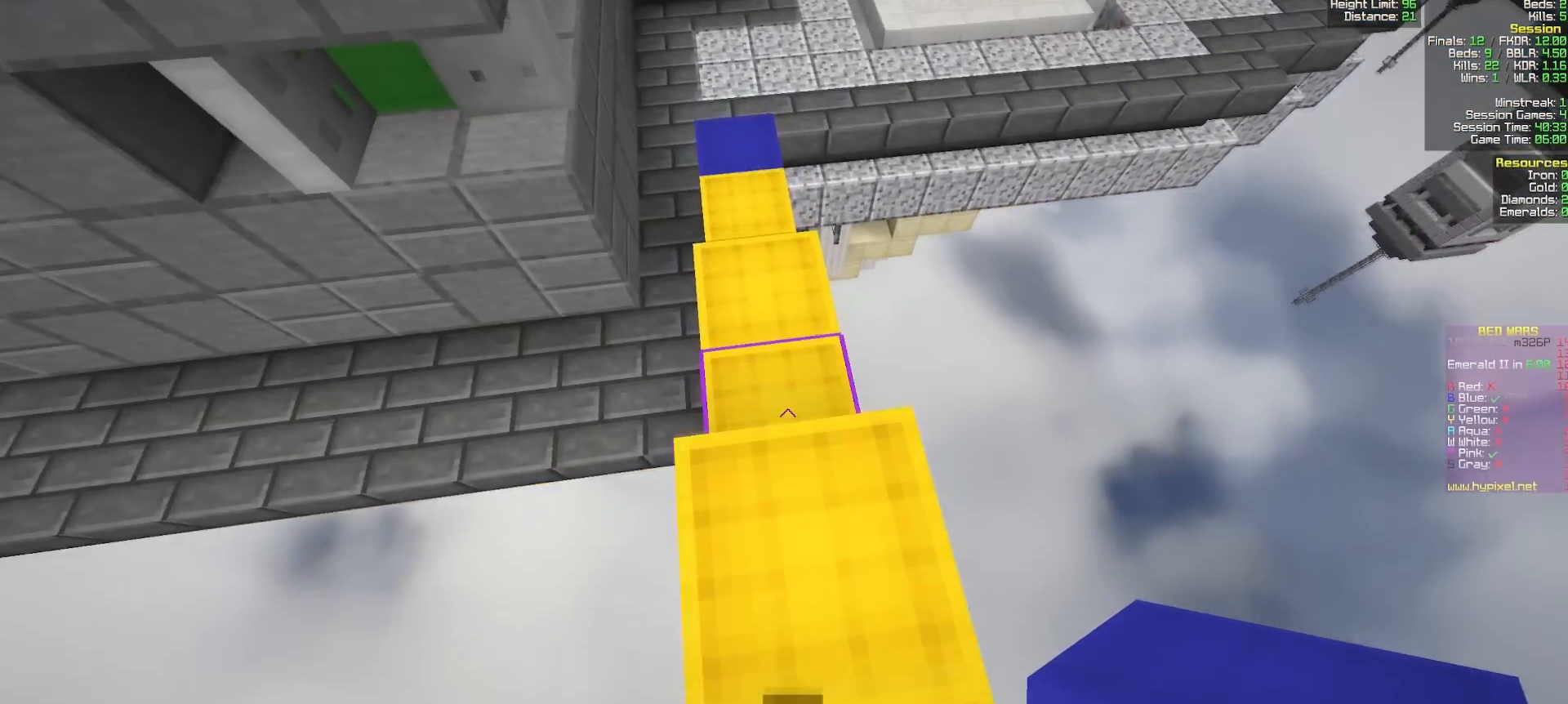
{"keys": ["w"], "mouse": ["right"], "events": [[500, "mouse_right", "down"]]}
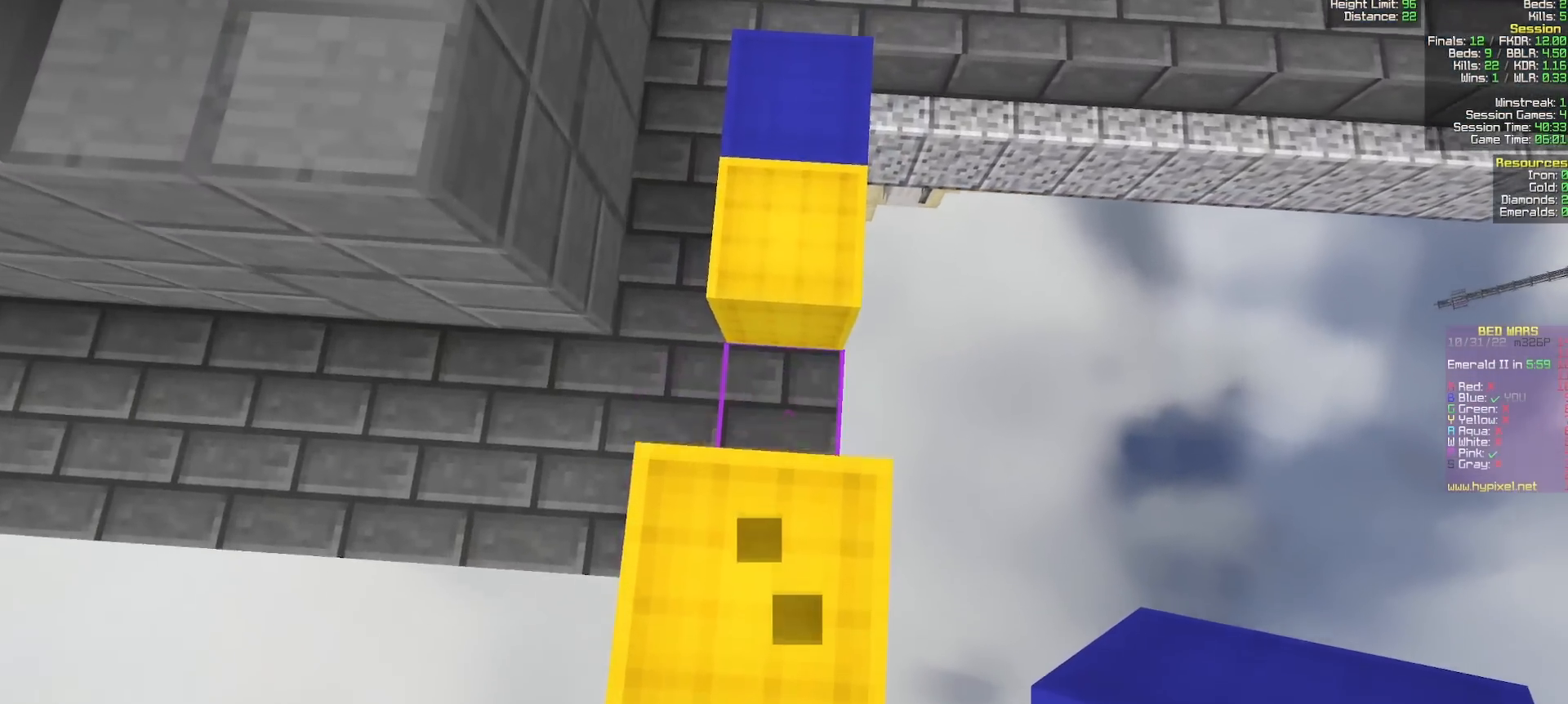
{"keys": ["w"], "mouse": [], "events": [[117, "mouse_right", "up"]]}
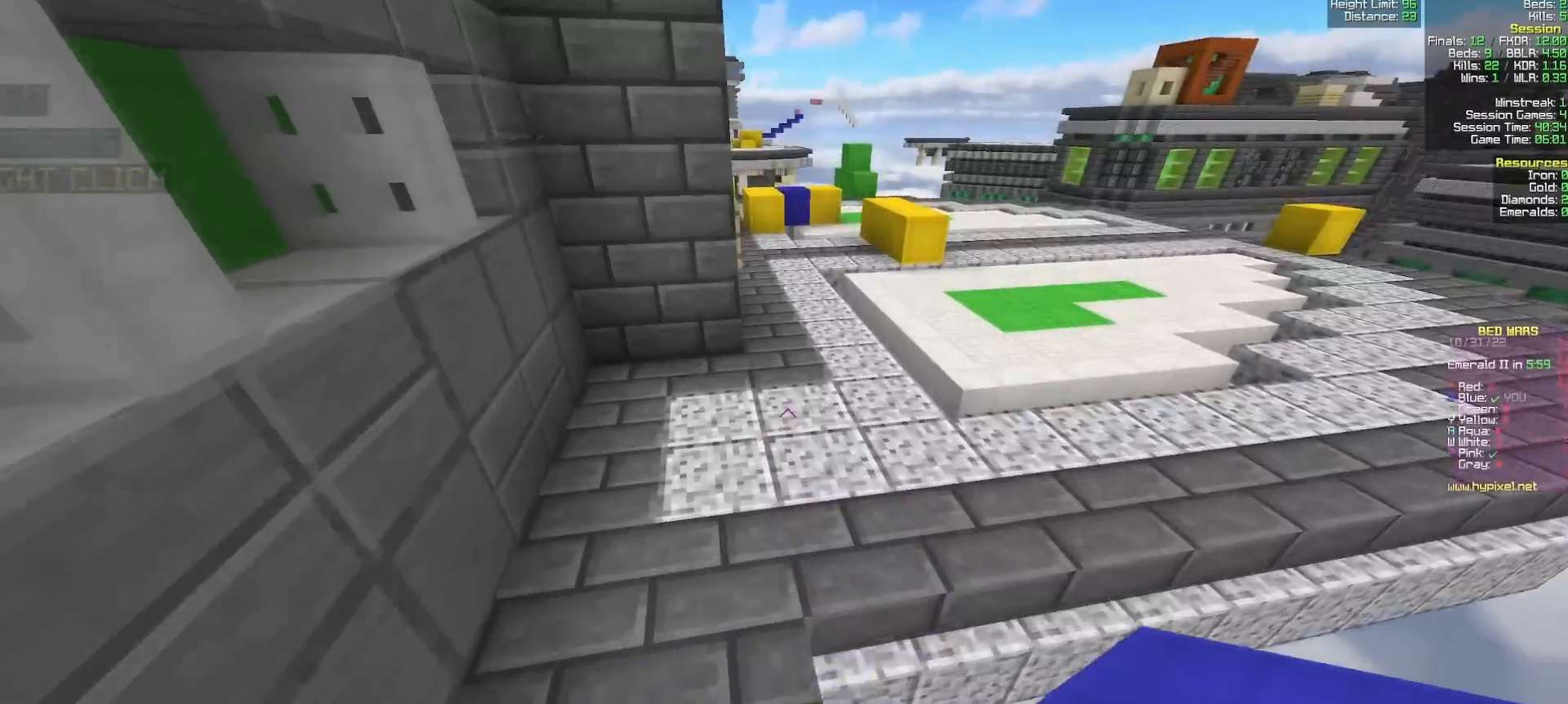
{"keys": ["w"], "mouse": [], "events": []}
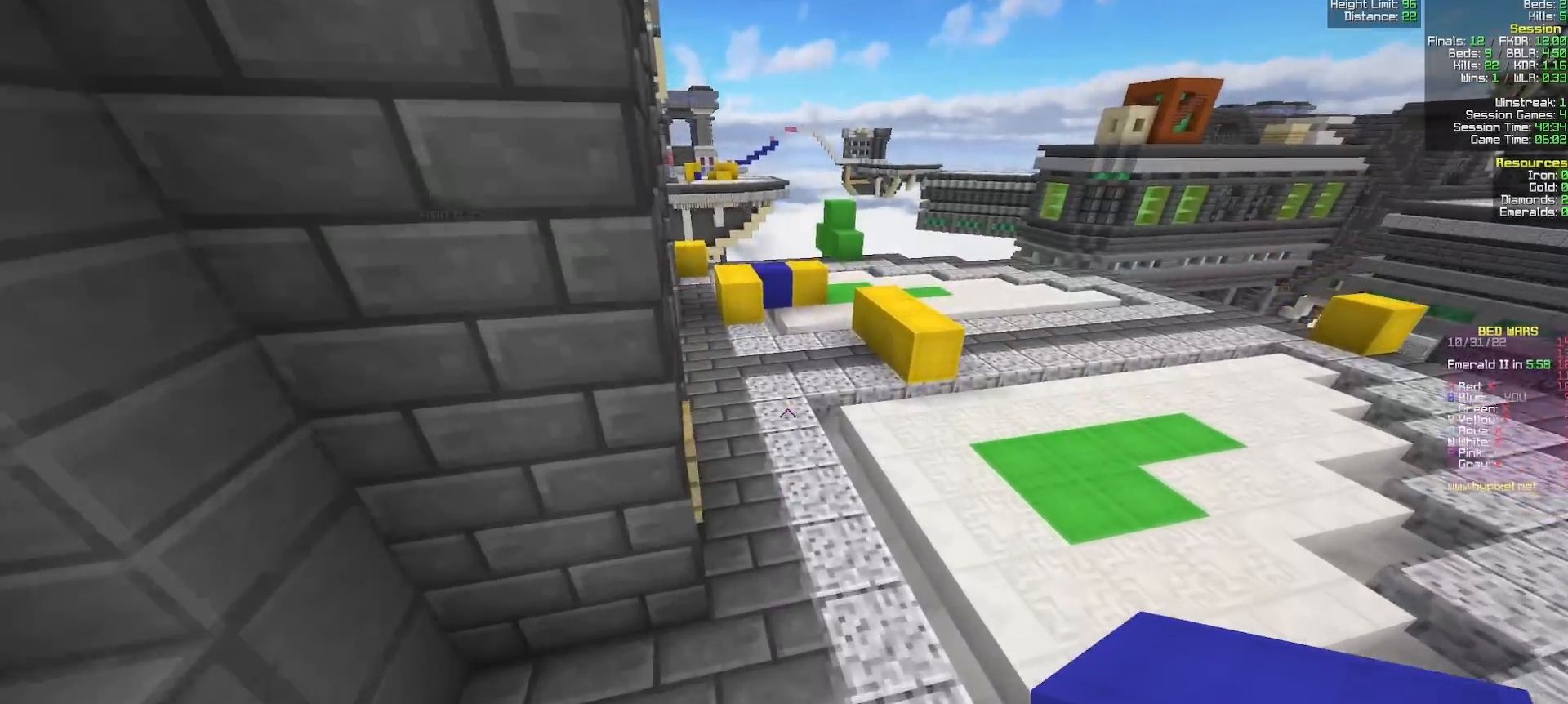
{"keys": ["w"], "mouse": [], "events": []}
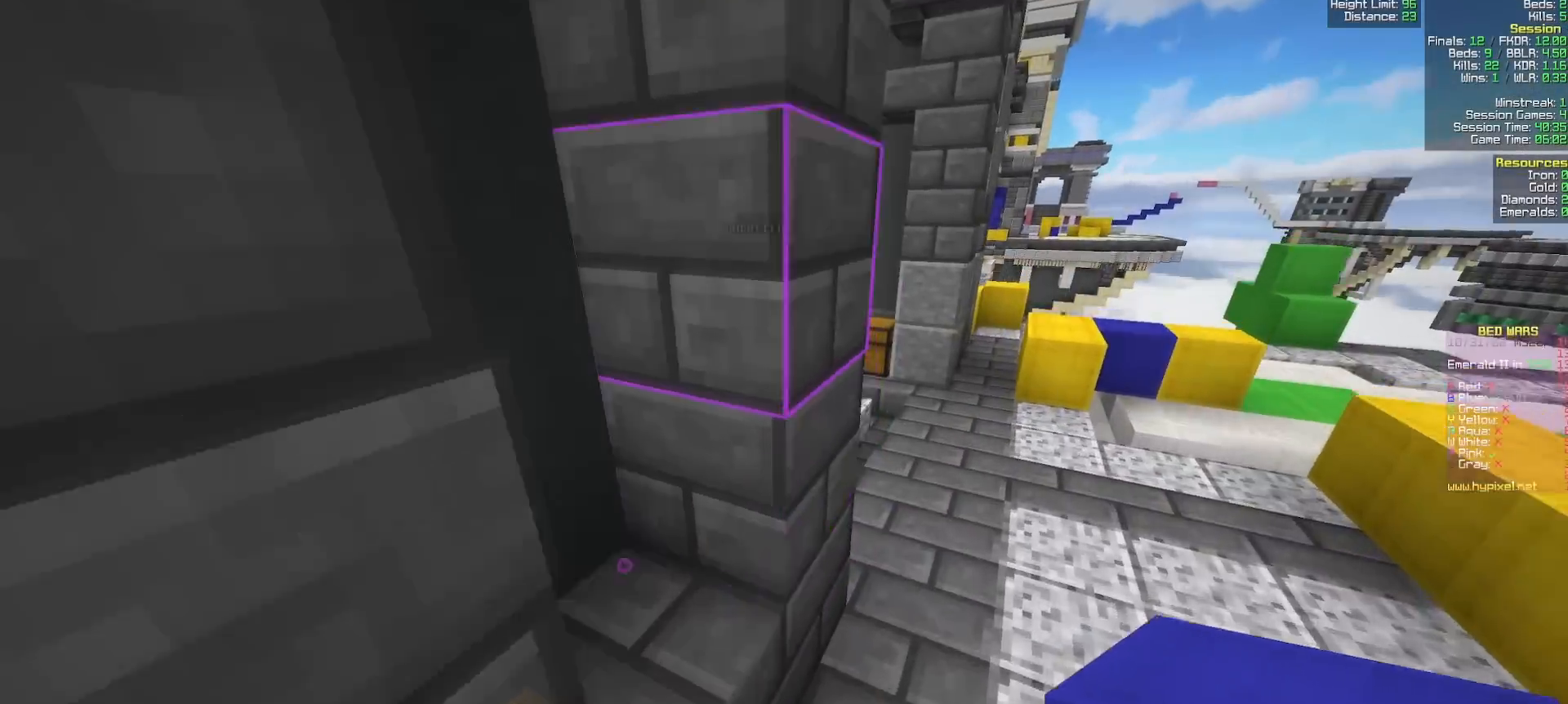
{"keys": ["w"], "mouse": [], "events": [[267, "d", "down"], [500, "d", "up"]]}
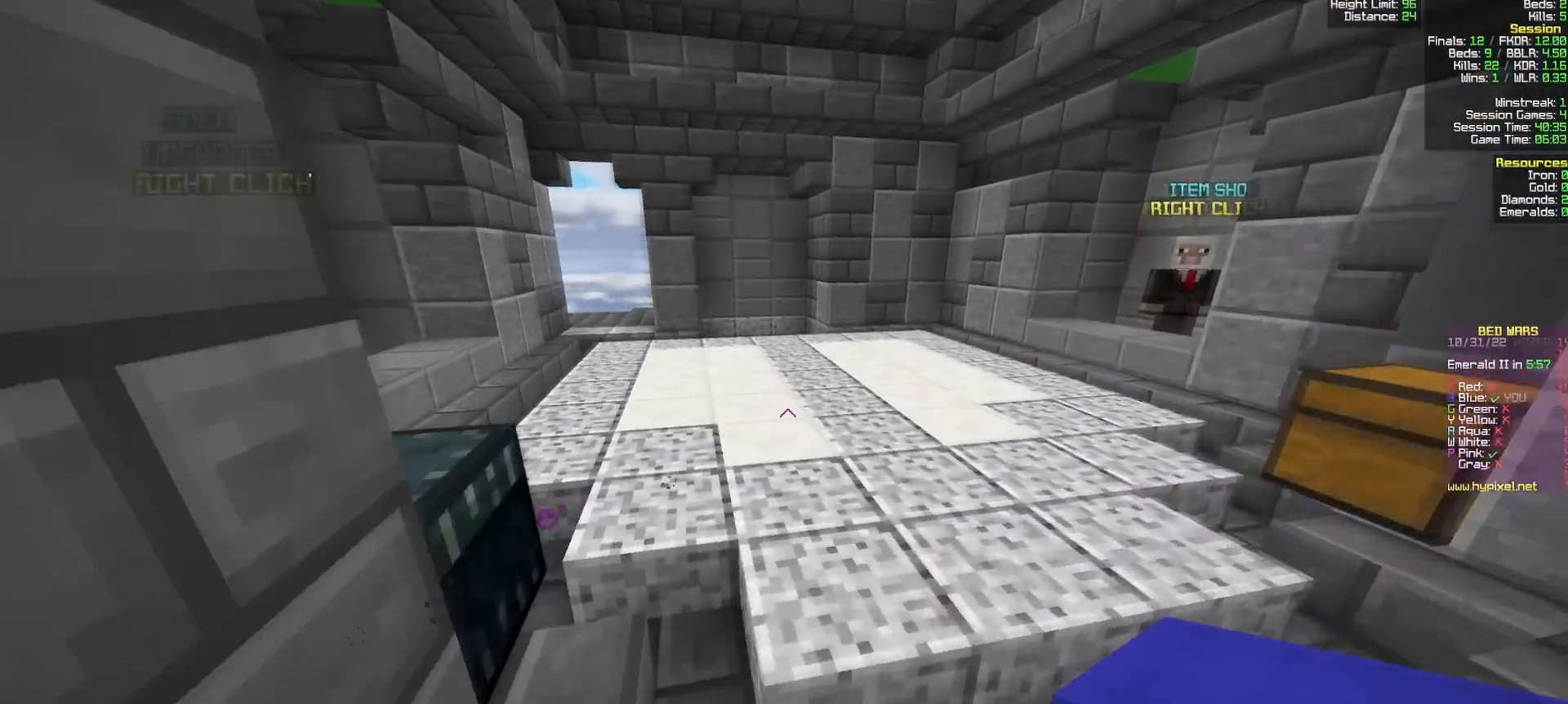
{"keys": ["w"], "mouse": [], "events": []}
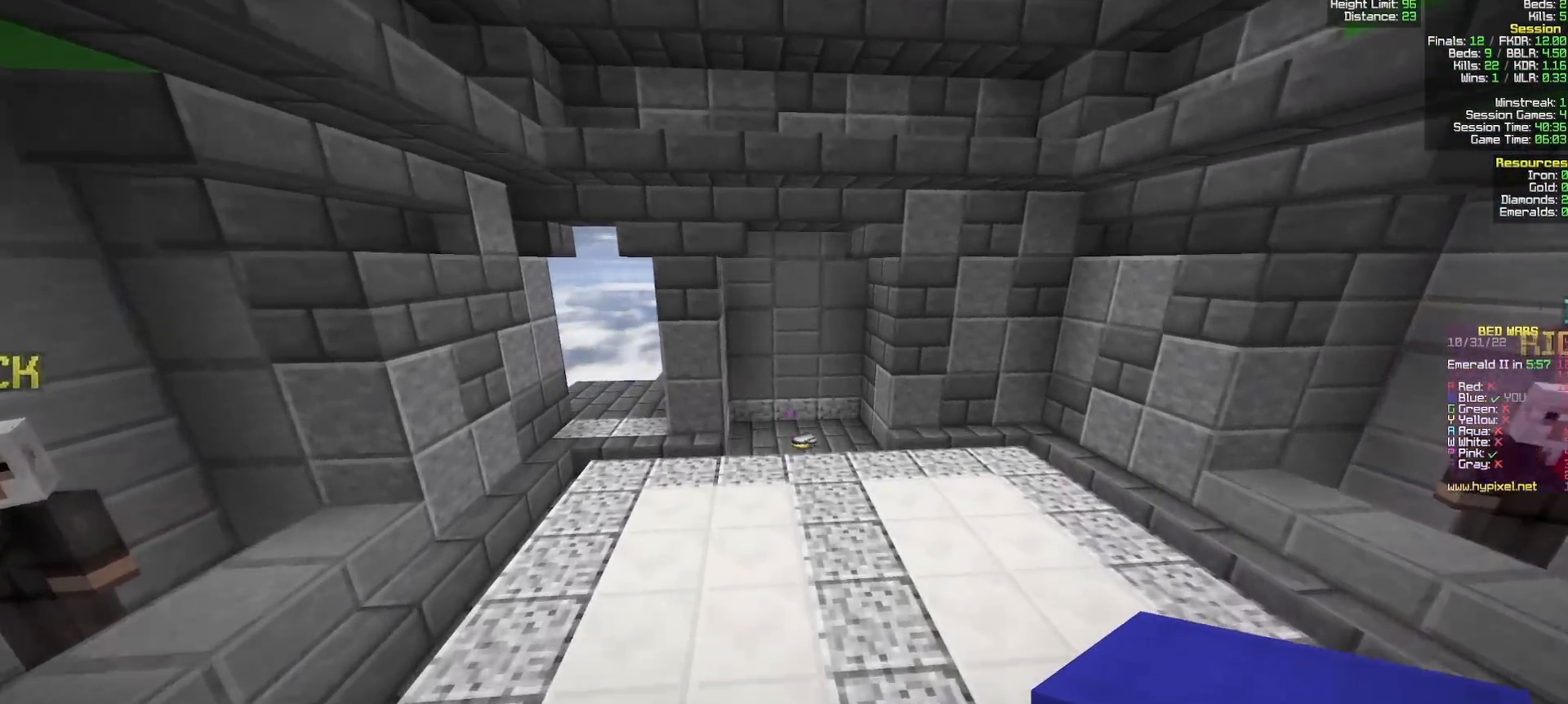
{"keys": ["w"], "mouse": [], "events": []}
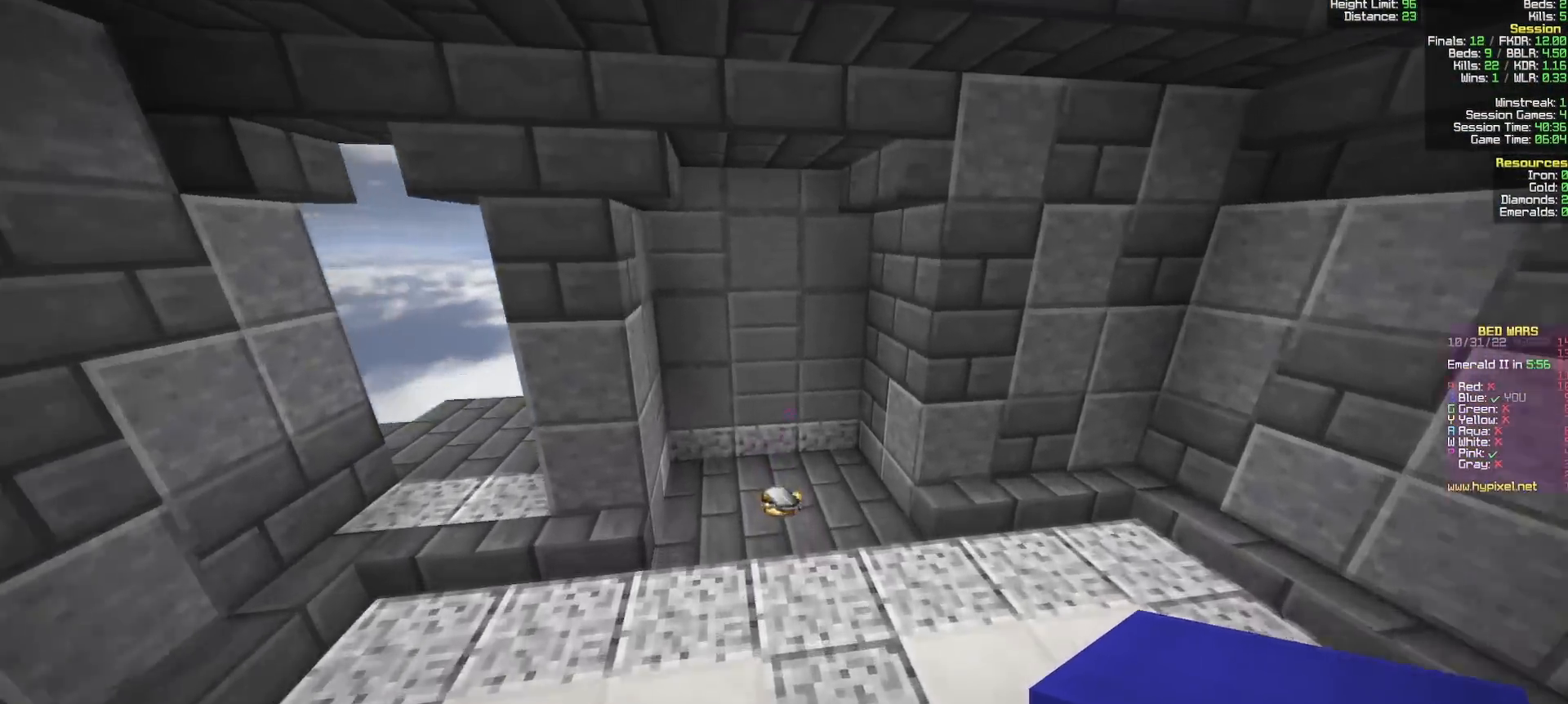
{"keys": ["a", "w"], "mouse": [], "events": [[417, "a", "down"]]}
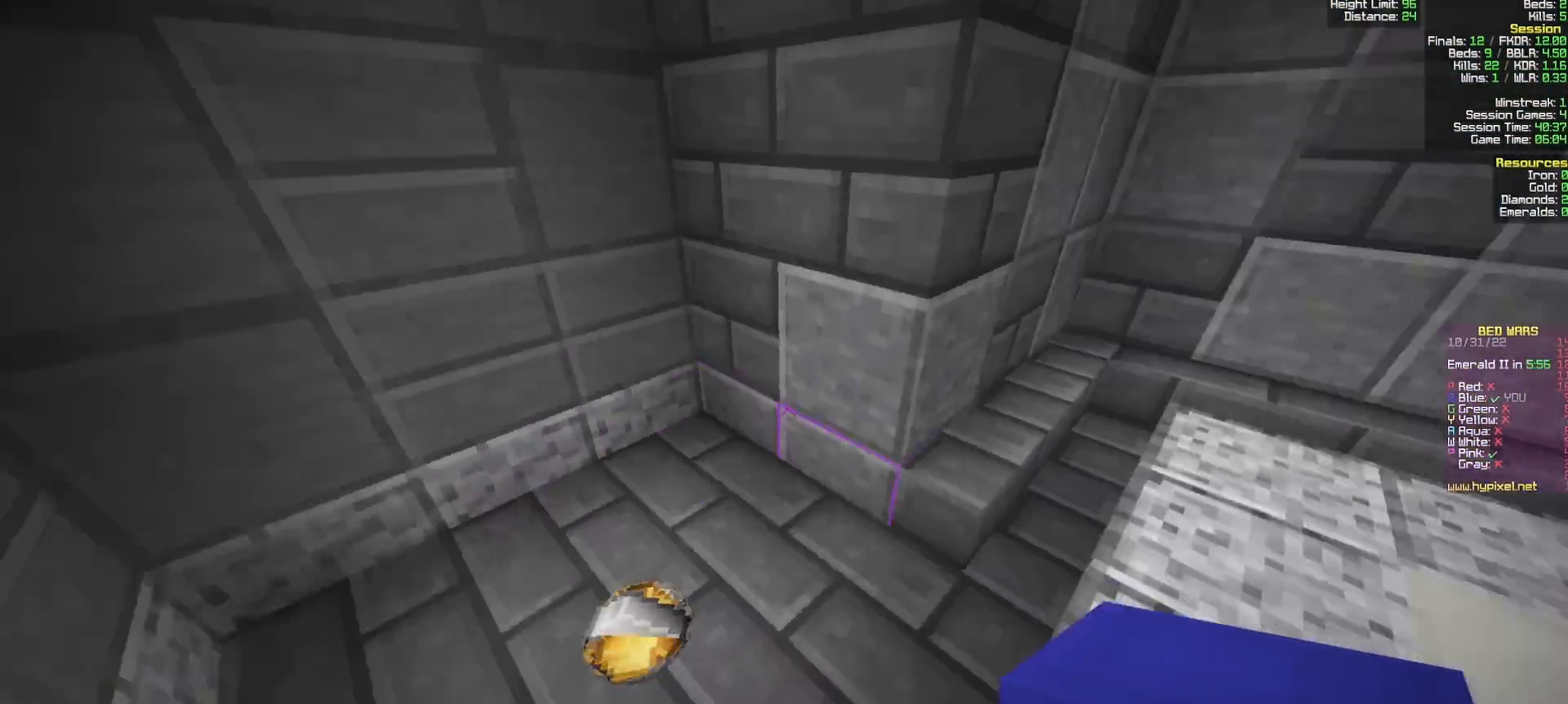
{"keys": ["w"], "mouse": [], "events": [[50, "a", "up"], [117, "d", "down"], [400, "d", "up"]]}
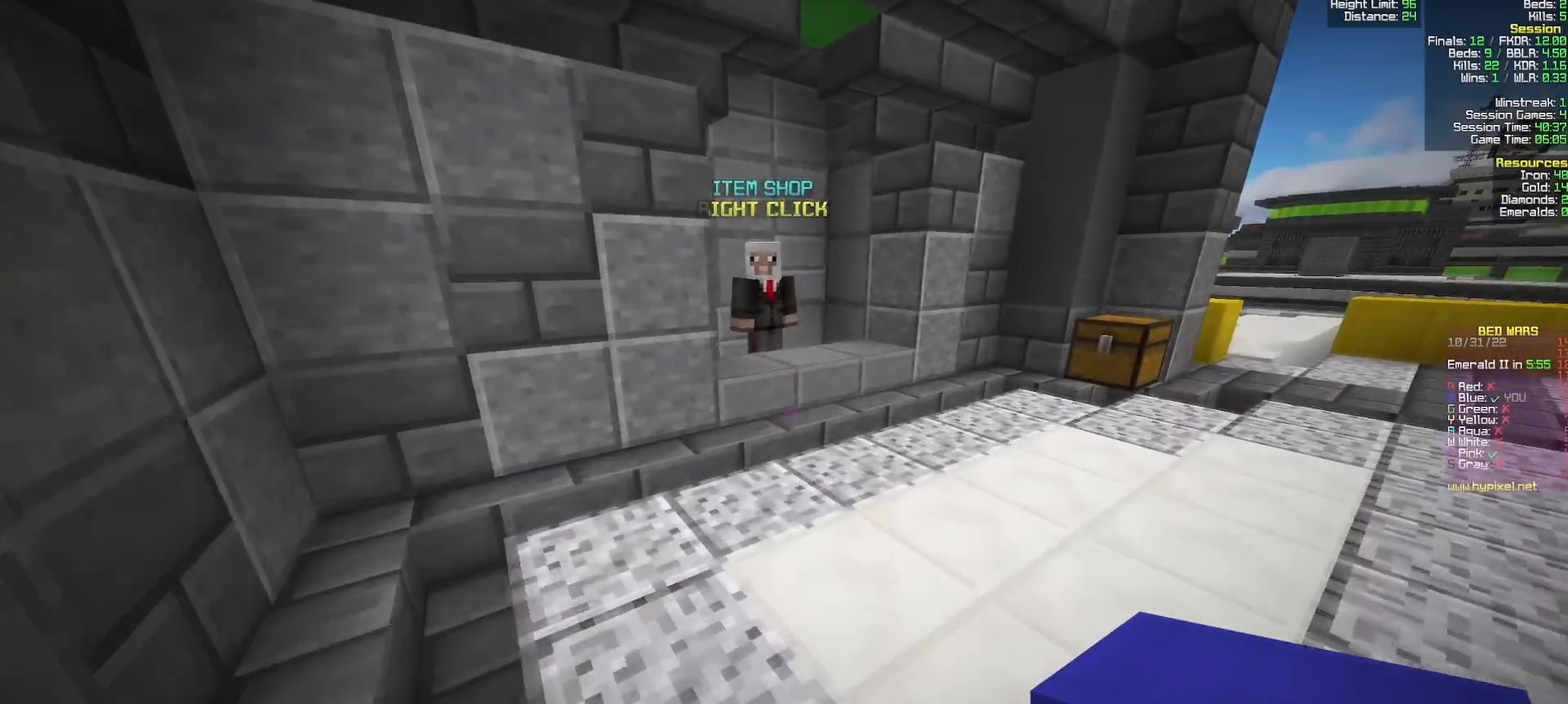
{"keys": ["w"], "mouse": [], "events": []}
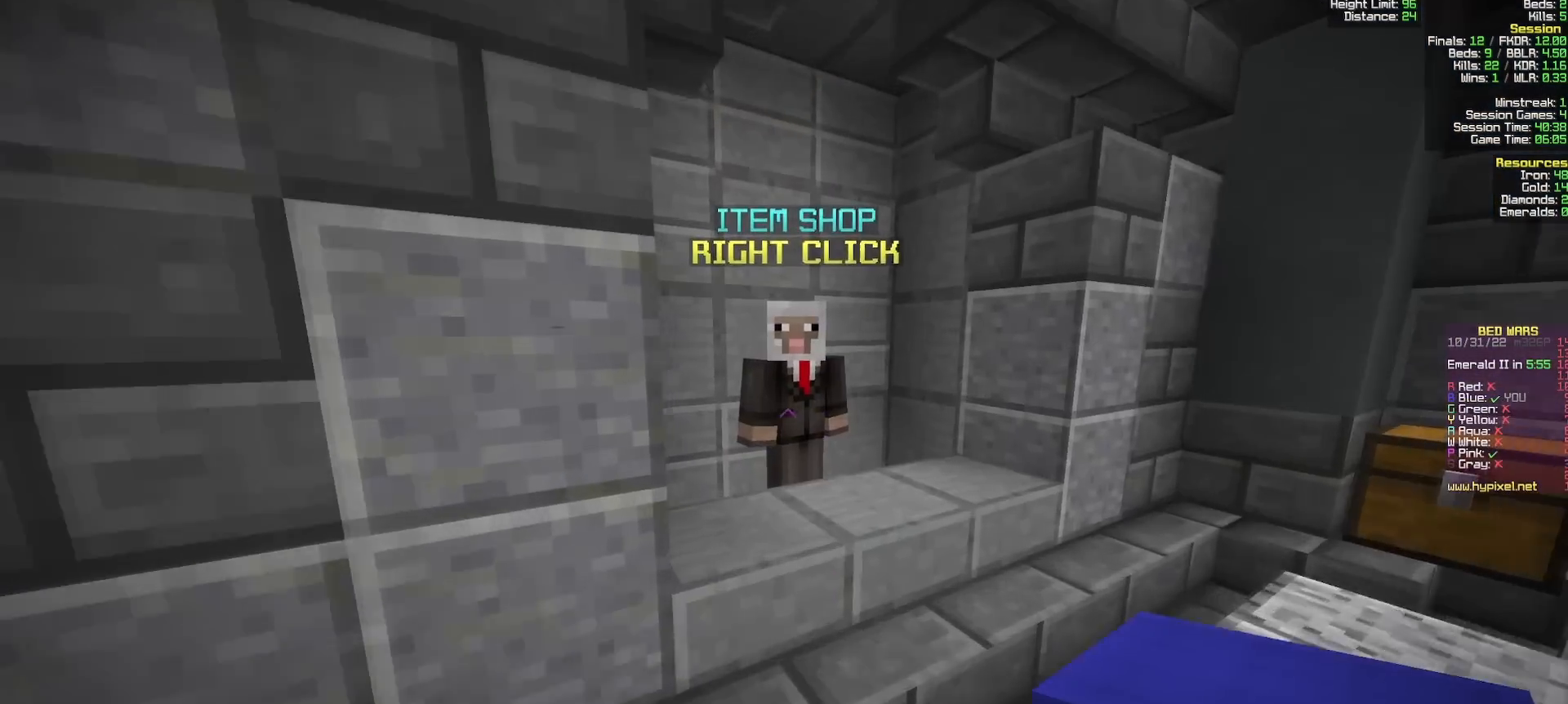
{"keys": [], "mouse": [], "events": [[150, "mouse_right", "down"], [200, "w", "up"], [350, "mouse_right", "up"]]}
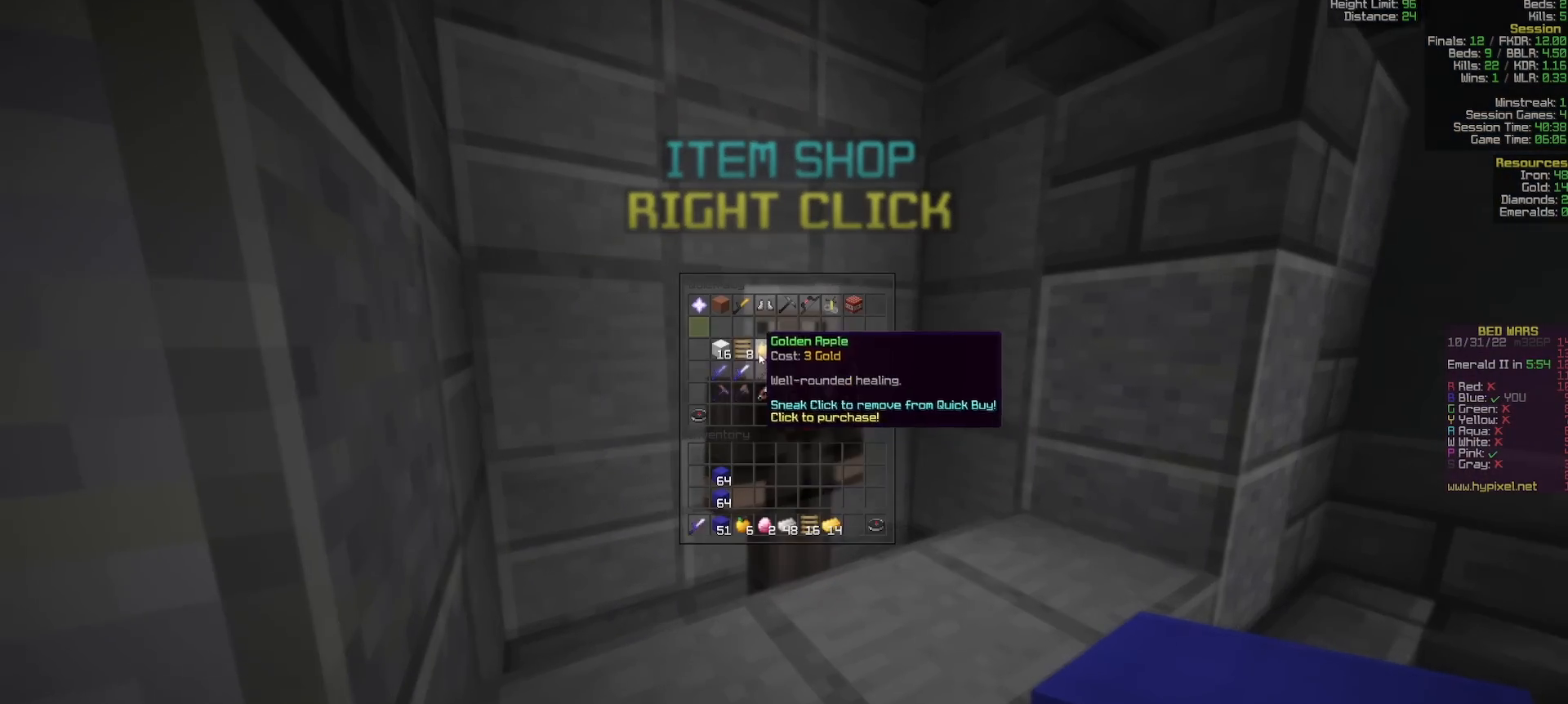
{"keys": [], "mouse": [], "events": []}
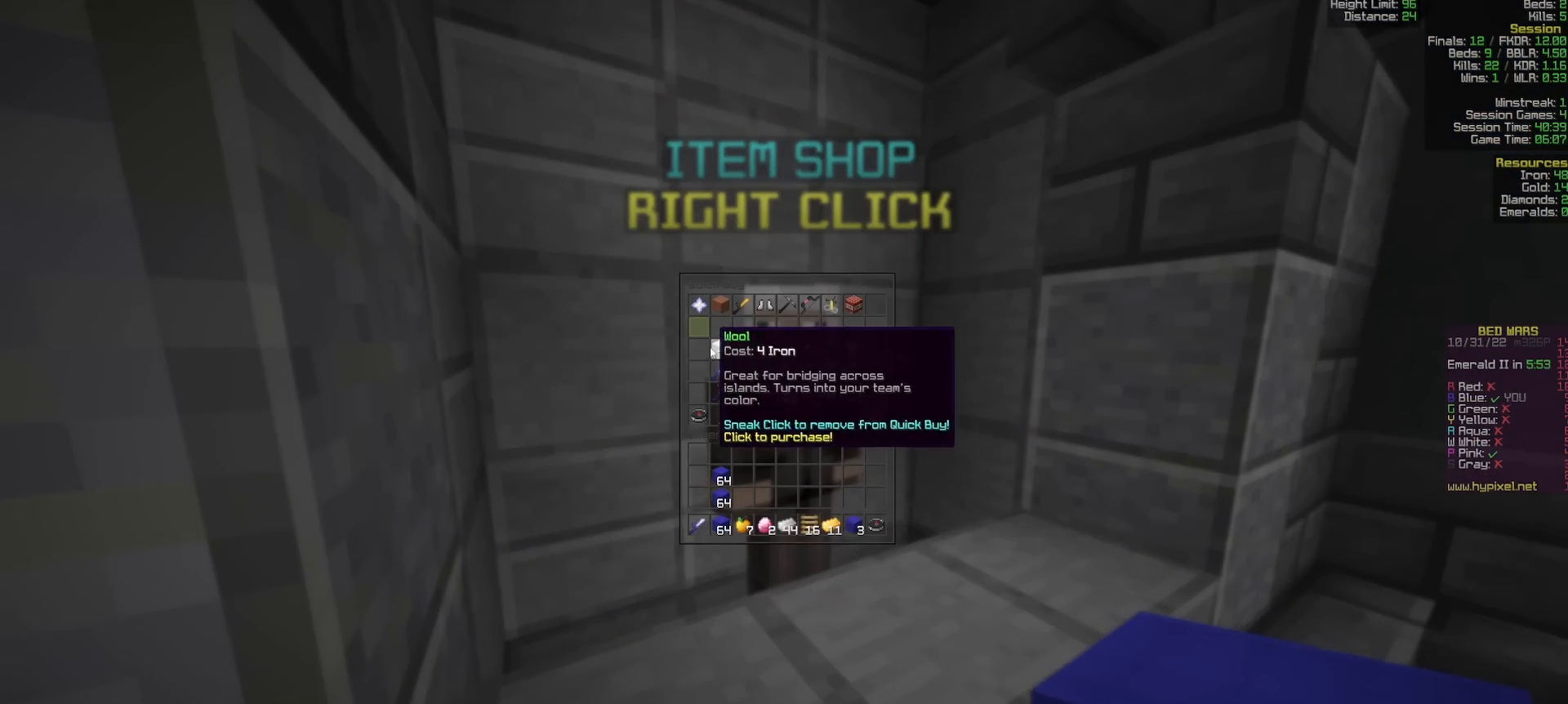
{"keys": [], "mouse": [], "events": []}
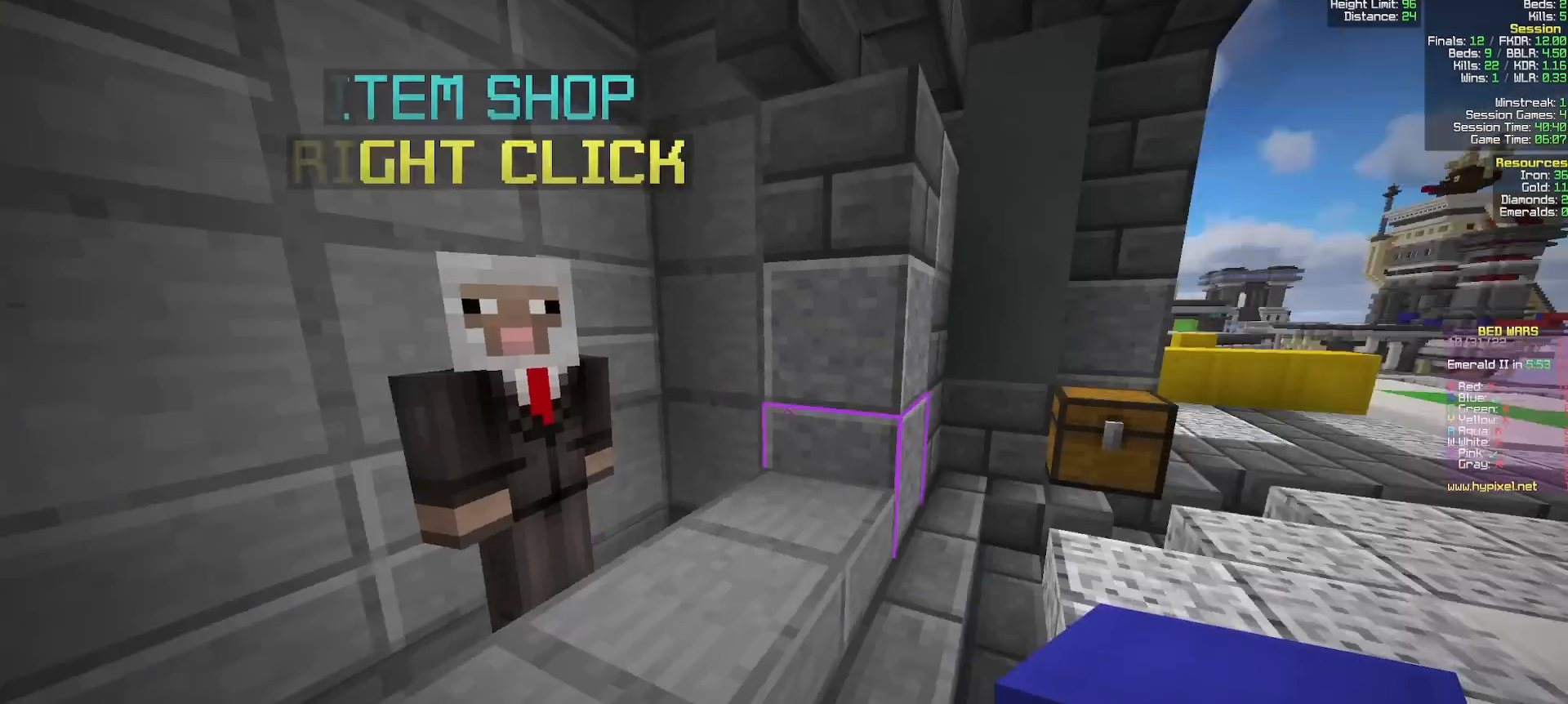
{"keys": ["w"], "mouse": [], "events": [[33, "d", "down"], [33, "w", "down"], [183, "d", "up"]]}
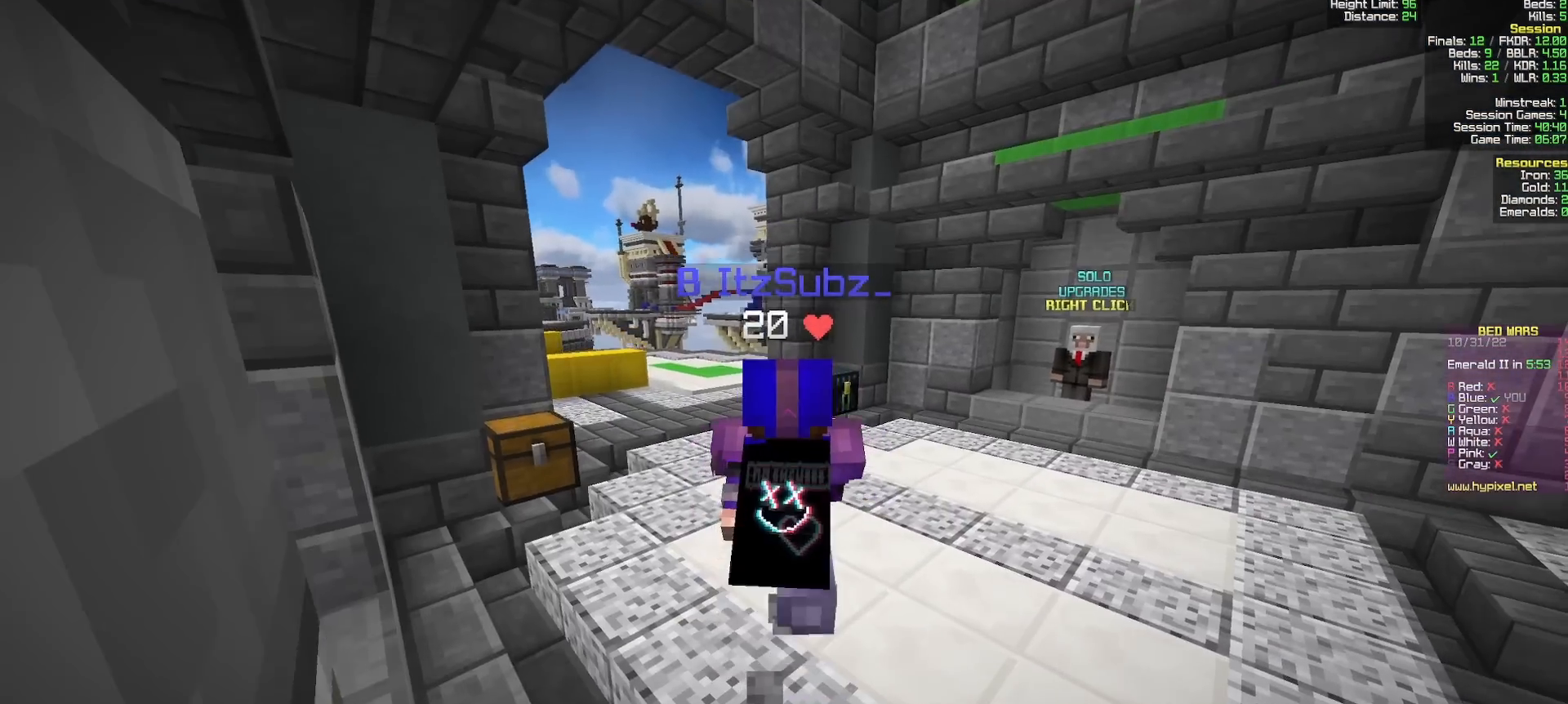
{"keys": ["w"], "mouse": ["right"], "events": [[400, "mouse_right", "down"]]}
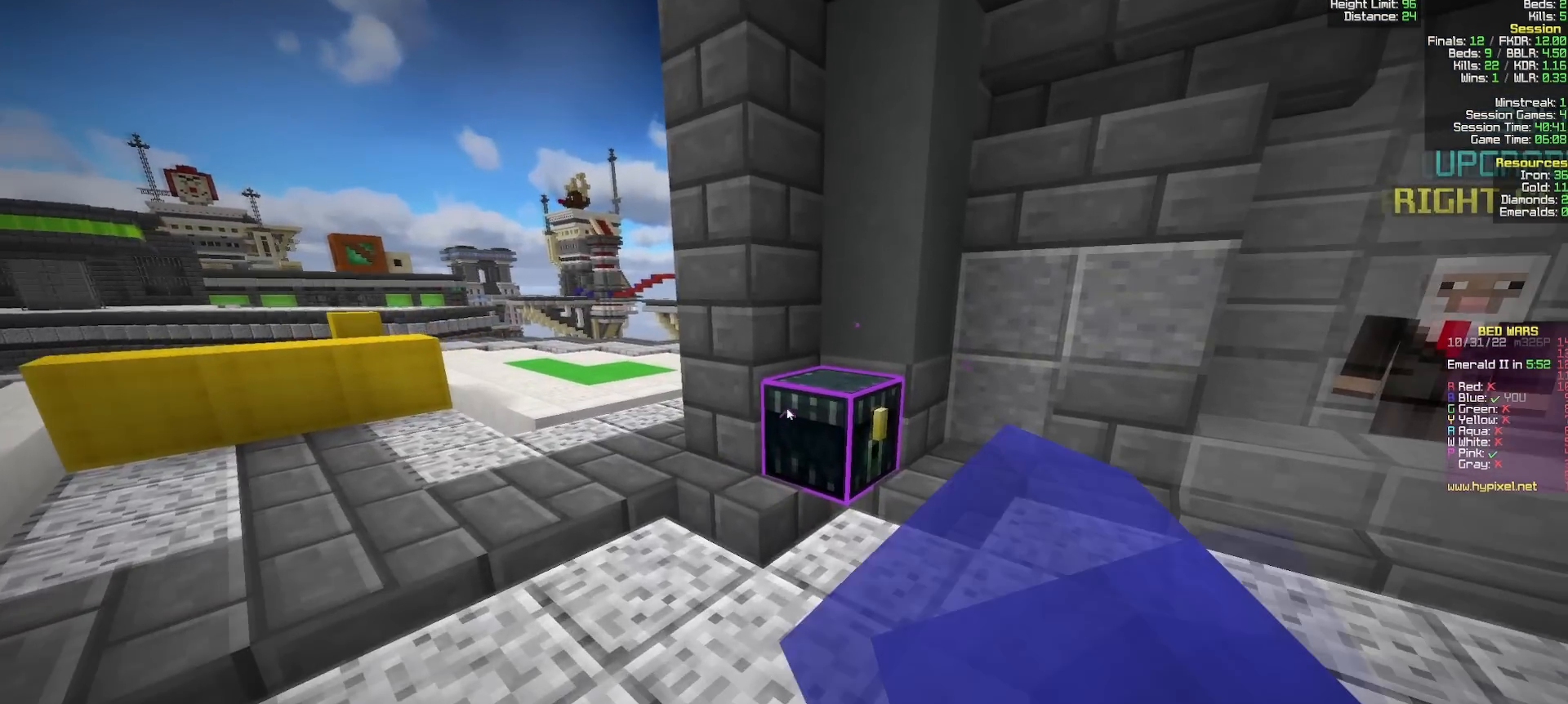
{"keys": [], "mouse": [], "events": [[100, "mouse_right", "up"], [100, "w", "up"]]}
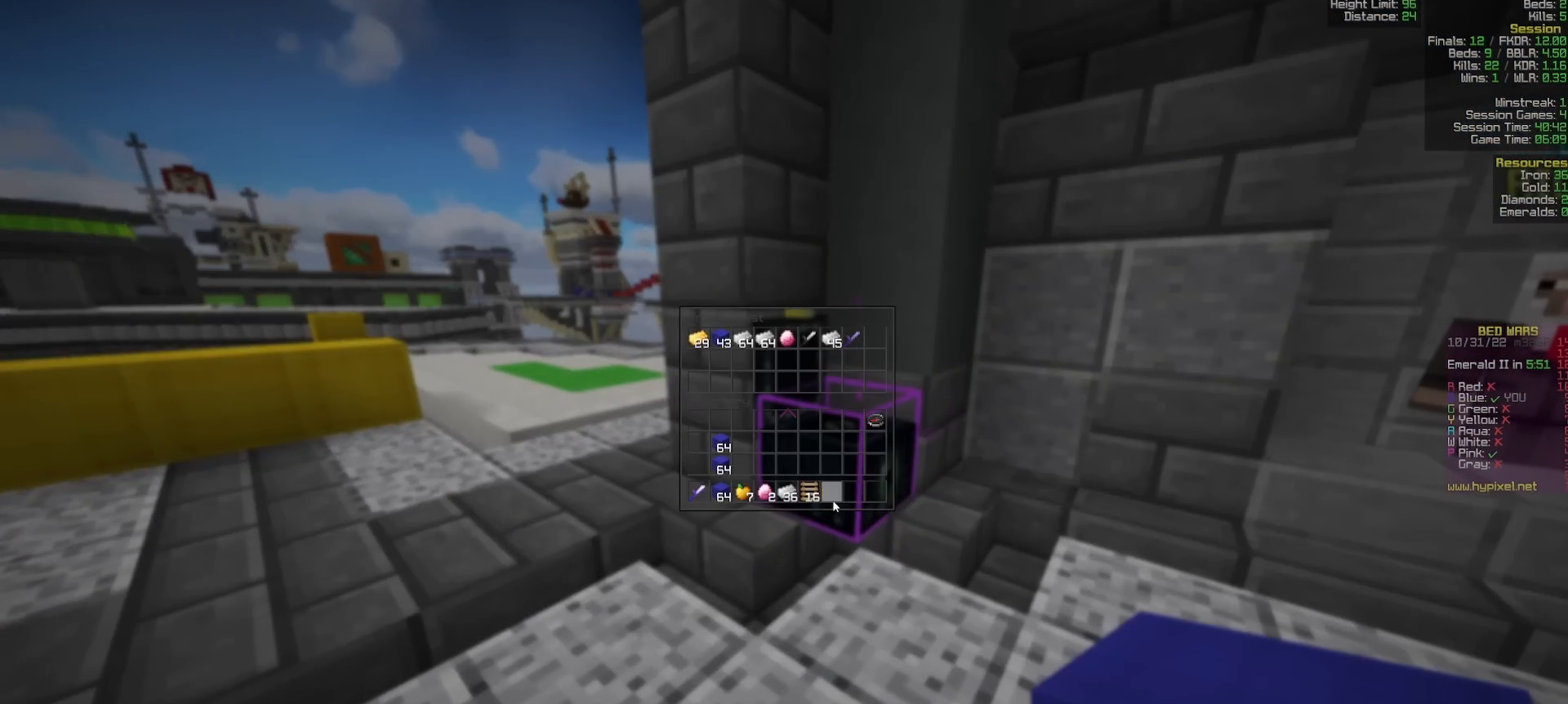
{"keys": [], "mouse": [], "events": []}
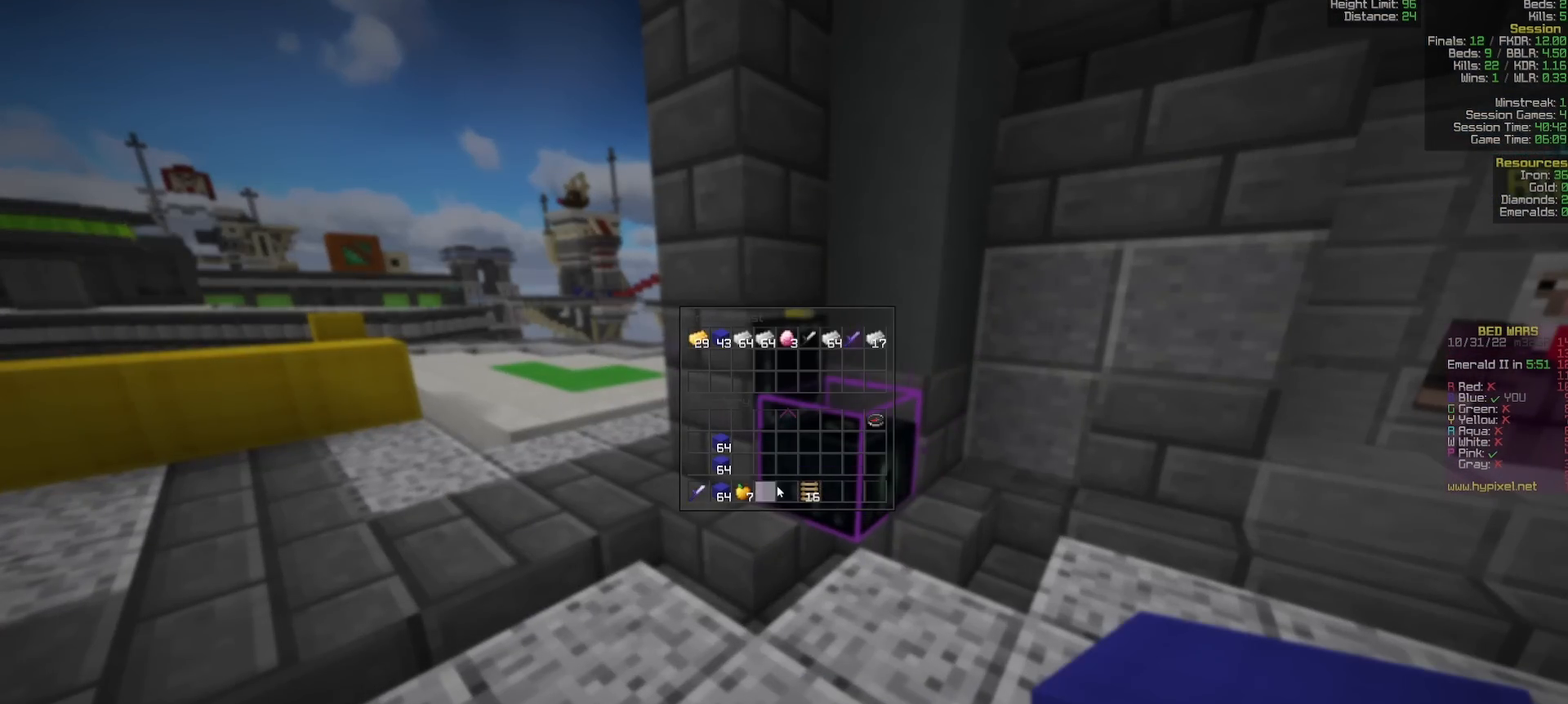
{"keys": ["w"], "mouse": [], "events": [[400, "w", "down"]]}
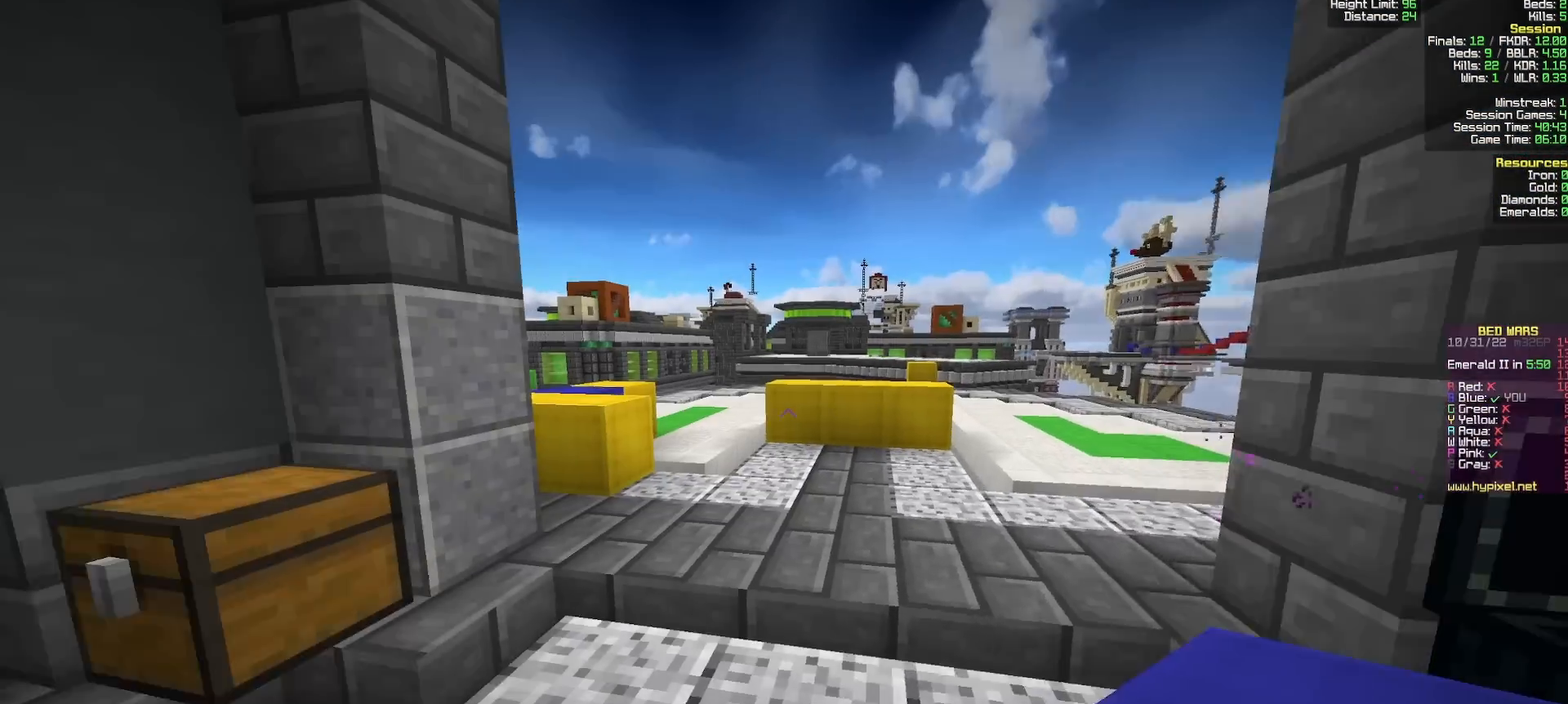
{"keys": ["d", "w"], "mouse": [], "events": [[400, "d", "down"]]}
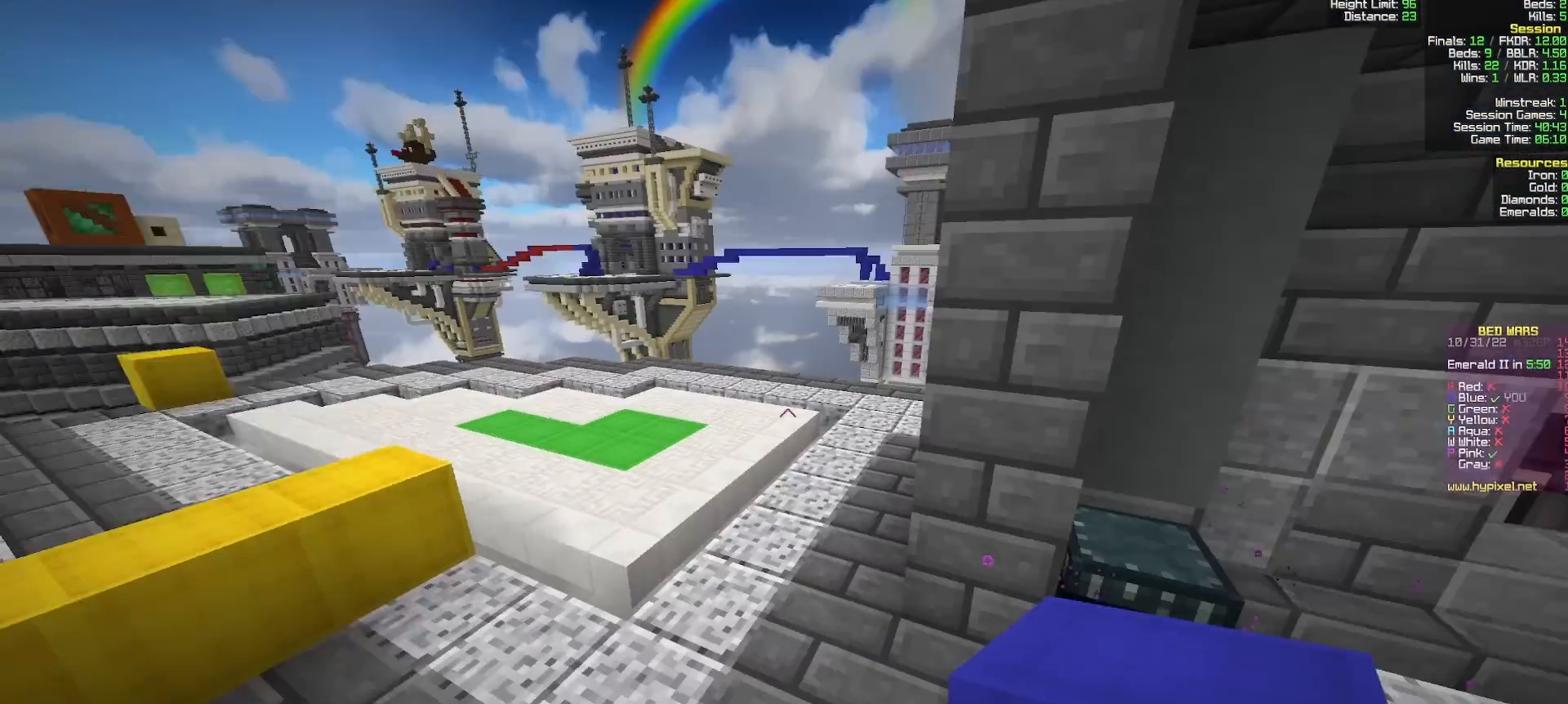
{"keys": ["w"], "mouse": [], "events": [[200, "d", "up"], [317, "d", "down"], [483, "d", "up"]]}
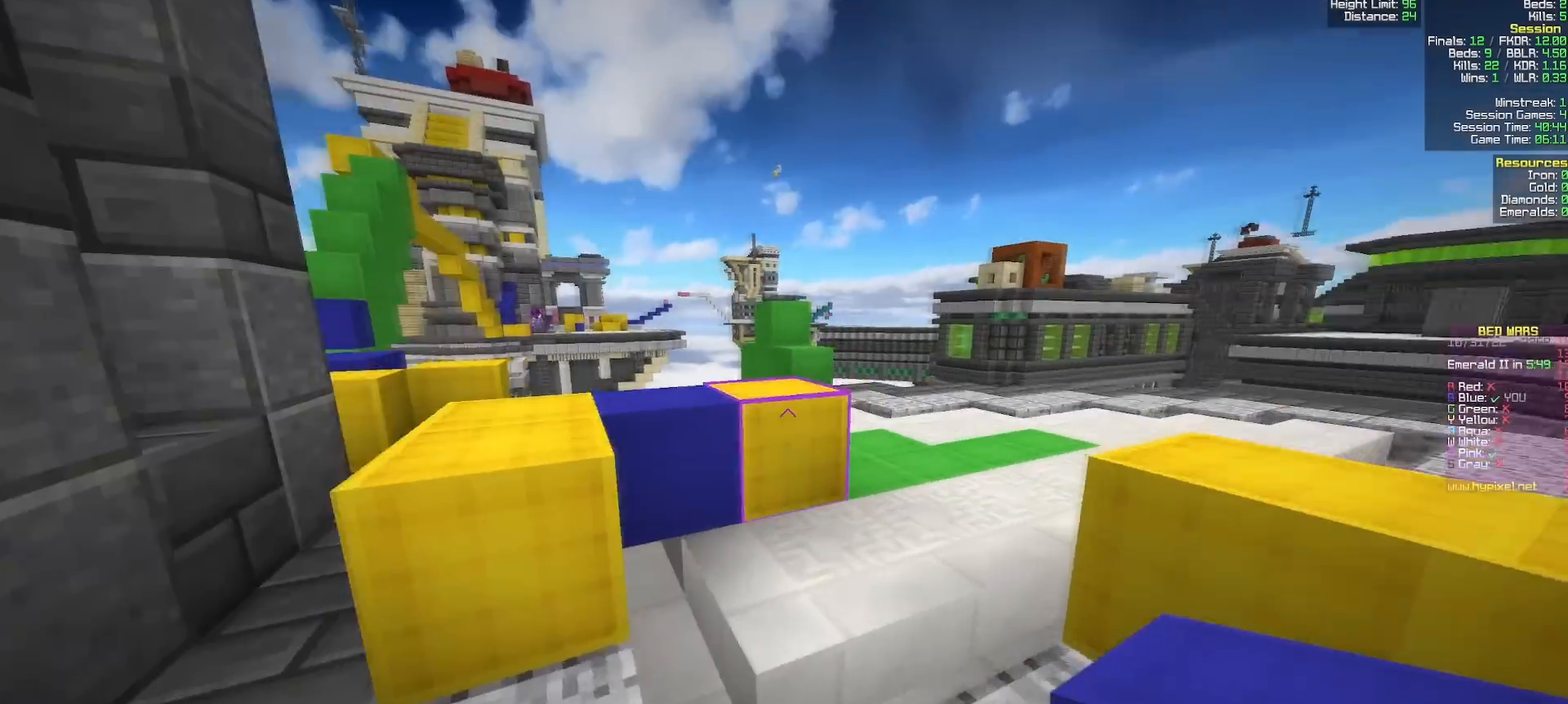
{"keys": ["a", "w"], "mouse": [], "events": [[150, "a", "down"]]}